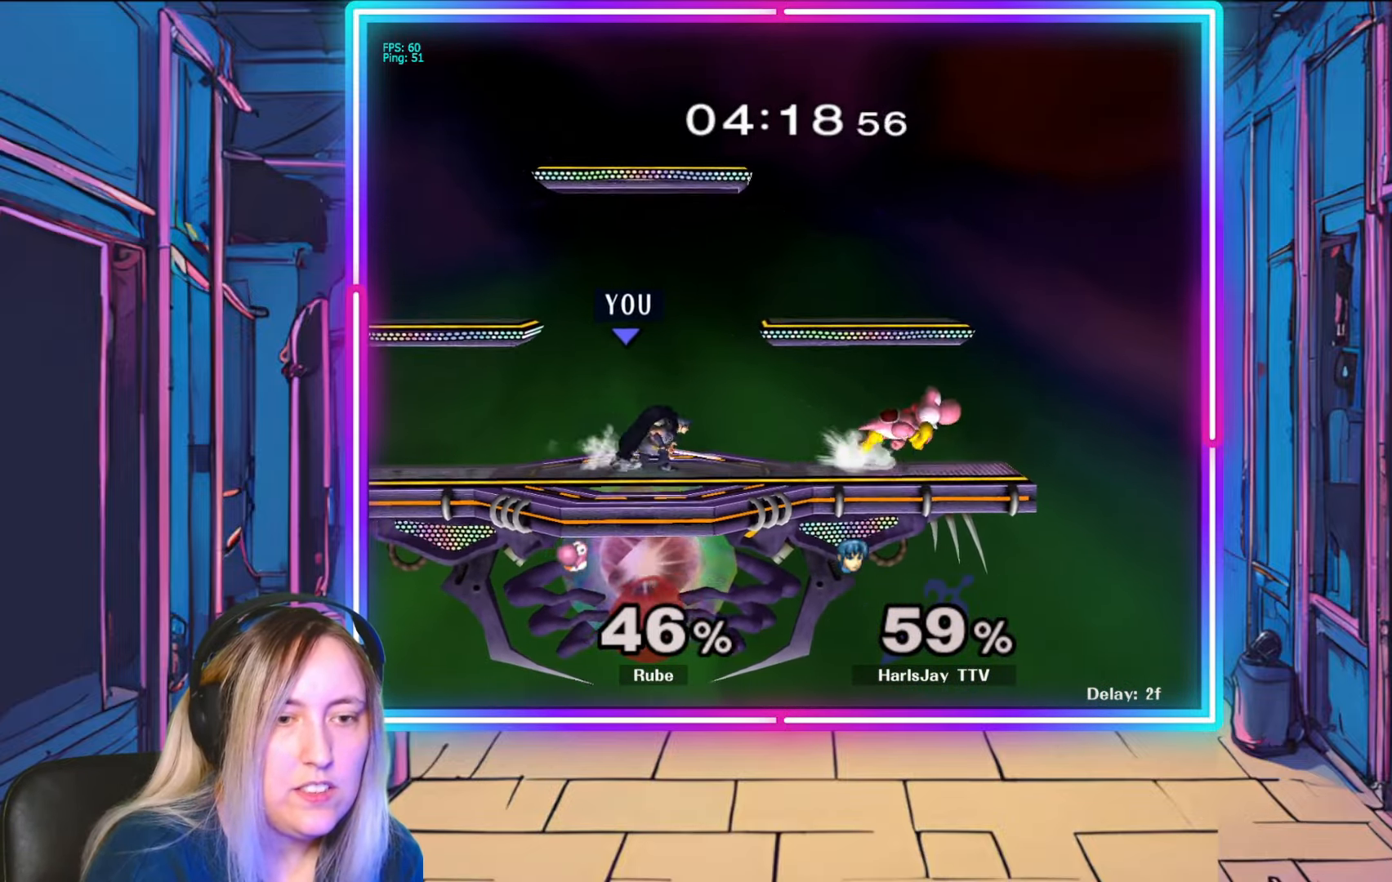
Gameplay with a controller (Nintendo layout); each line is a JSON object with the inputs held at the frame after it. "events" lists button and stick changes between this image and that frame as [ms after this image, input, new state], when the widget could be followed in between. Not read: L3 R3 START.
{"buttons": [], "left_stick": "down-right", "right_stick": "center", "events": [[117, "right_stick", "right"], [250, "right_stick", "center"], [317, "right_stick", "right"], [450, "right_stick", "center"]]}
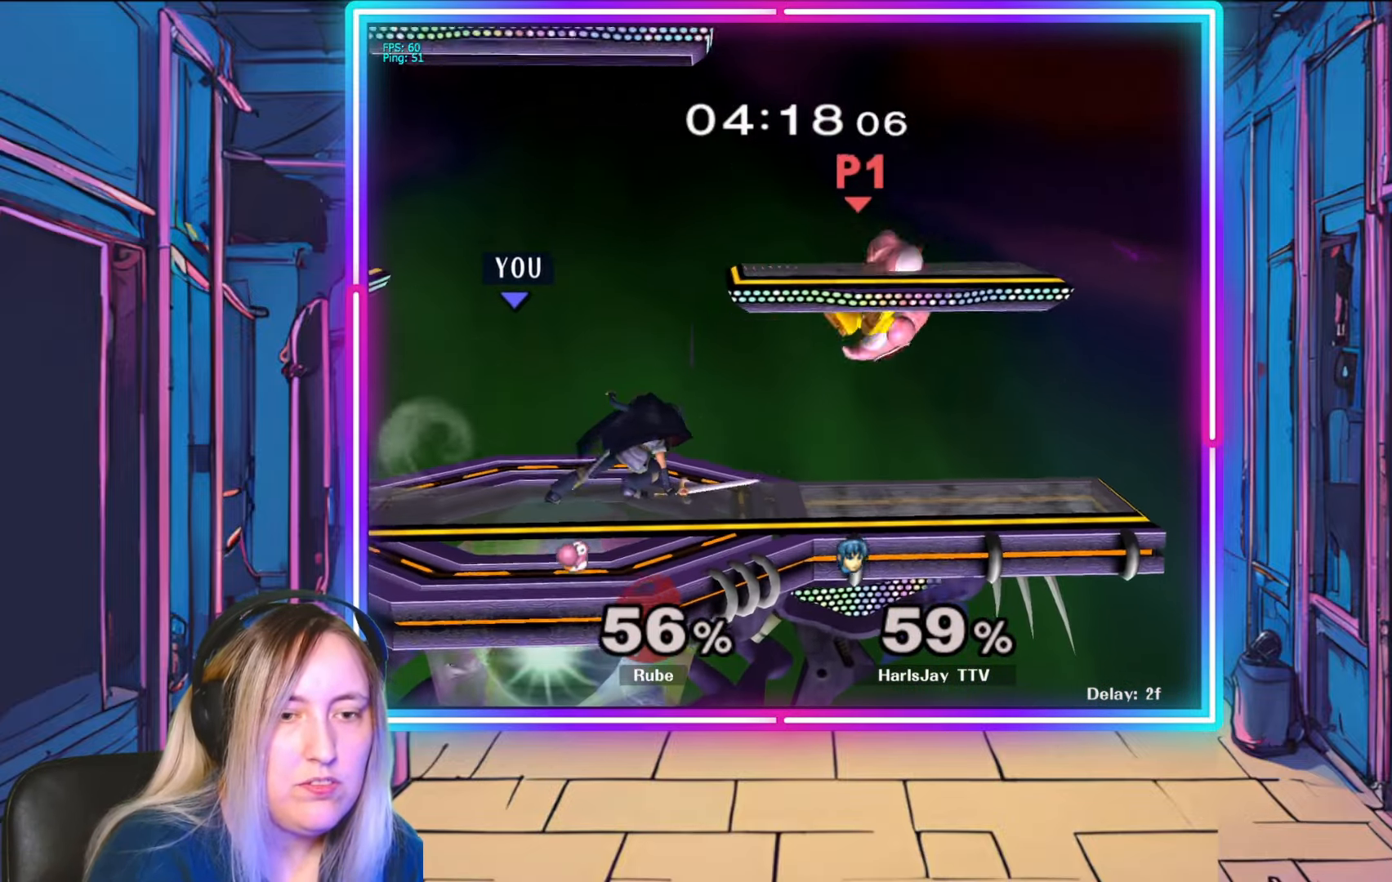
{"buttons": [], "left_stick": "right", "right_stick": "center", "events": [[100, "left_stick", "center"], [450, "left_stick", "right"]]}
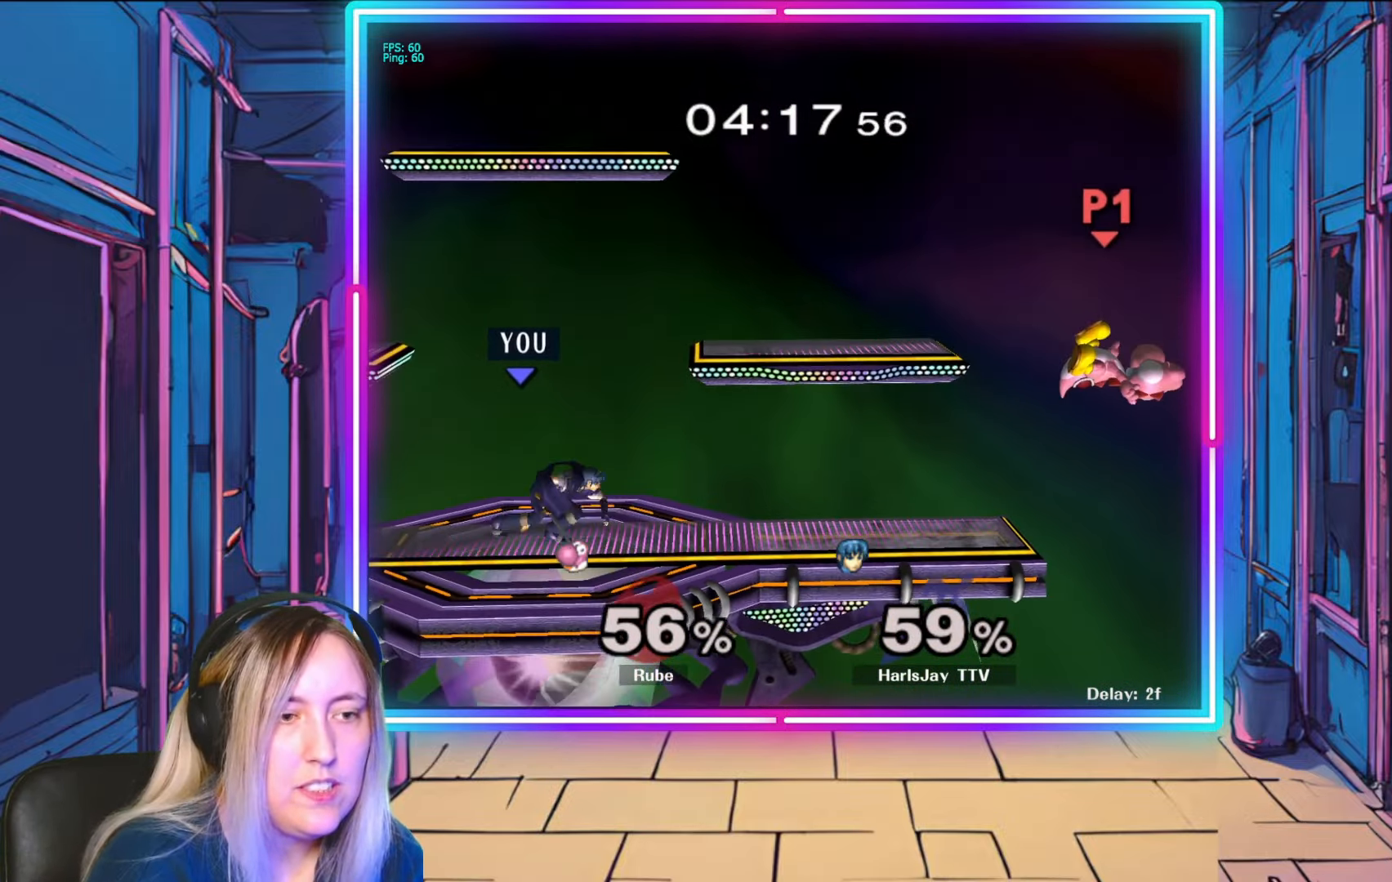
{"buttons": ["A"], "left_stick": "down", "right_stick": "center", "events": [[317, "left_stick", "down"], [450, "A", "down"]]}
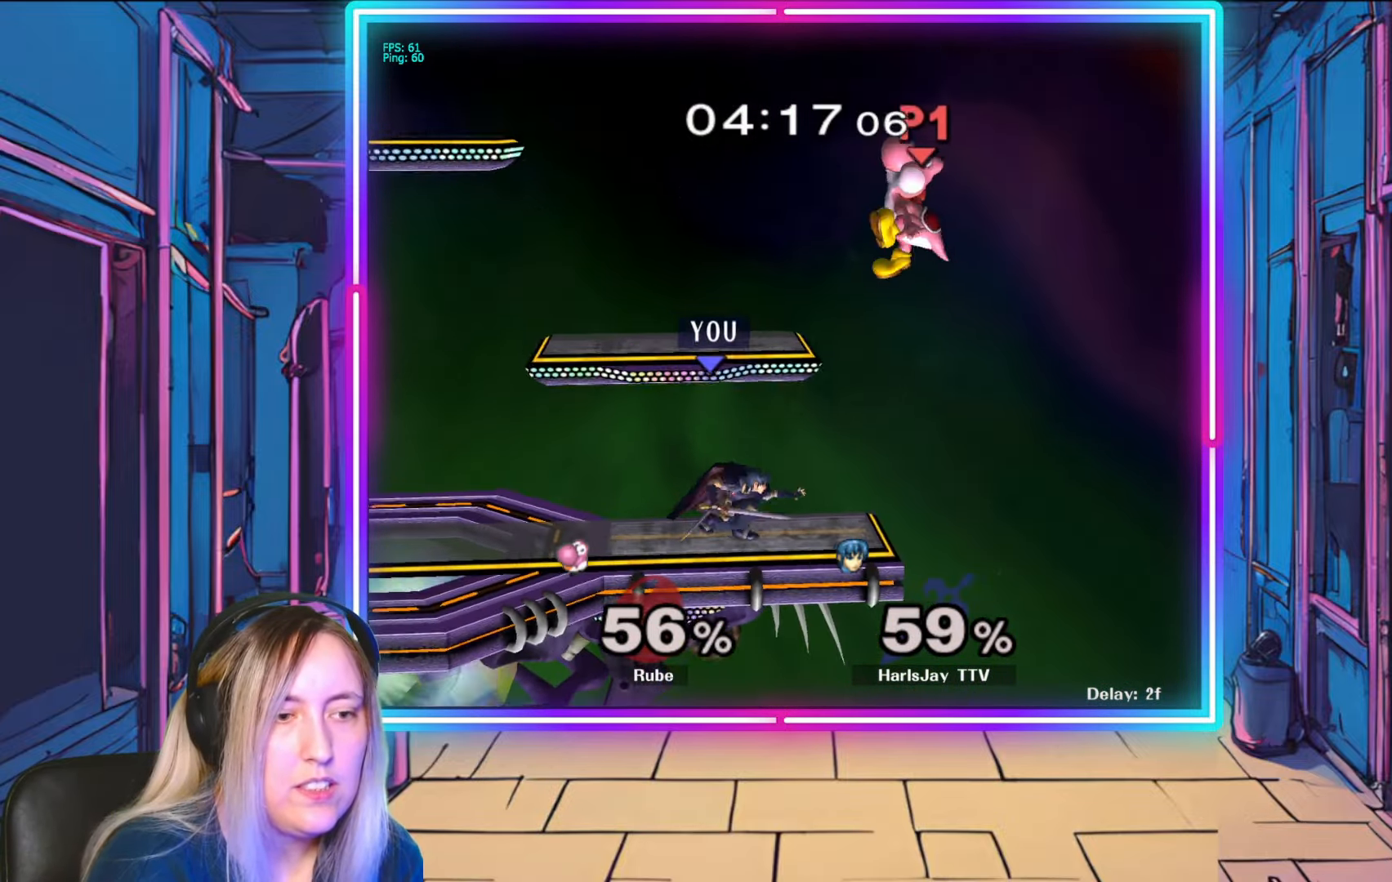
{"buttons": [], "left_stick": "left", "right_stick": "center", "events": [[117, "A", "up"], [150, "left_stick", "down-left"], [300, "left_stick", "left"]]}
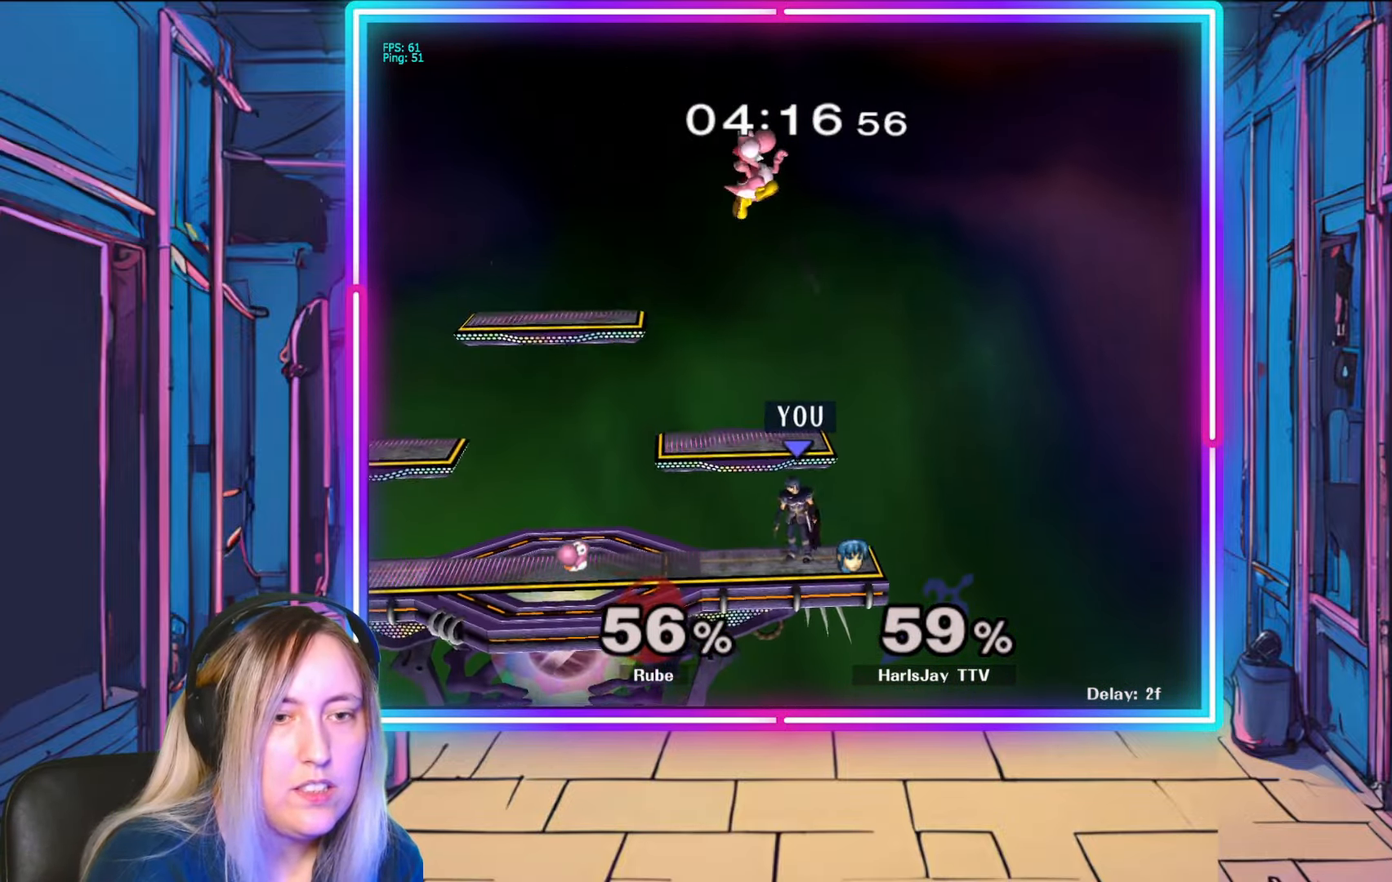
{"buttons": [], "left_stick": "up-left", "right_stick": "center", "events": [[167, "Y", "down"], [267, "Y", "up"], [283, "left_stick", "up"], [367, "A", "down"], [450, "left_stick", "up-left"], [500, "A", "up"]]}
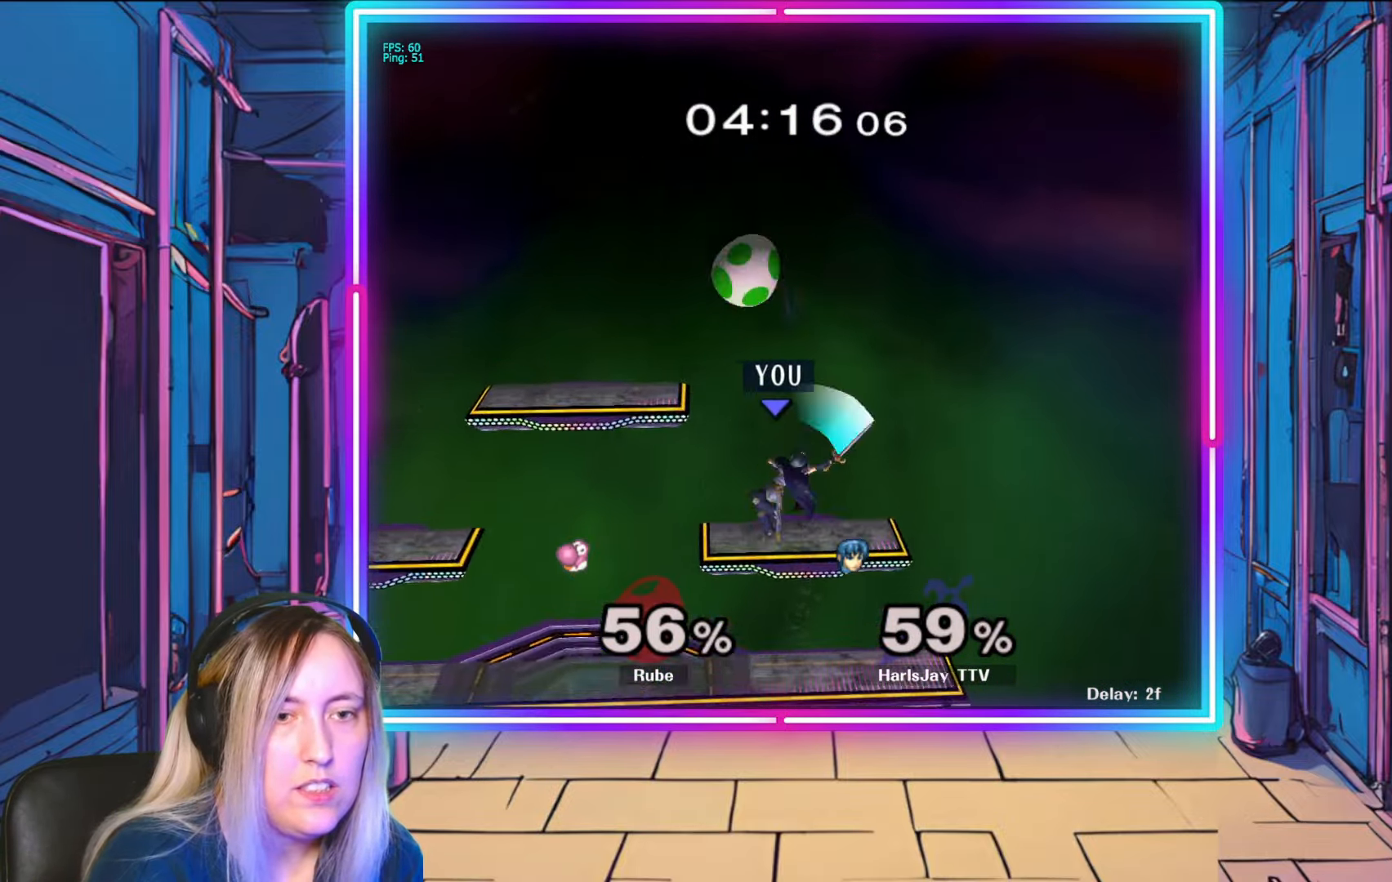
{"buttons": ["A"], "left_stick": "up-left", "right_stick": "center", "events": [[83, "A", "down"], [217, "A", "up"], [283, "A", "down"], [400, "A", "up"], [450, "A", "down"]]}
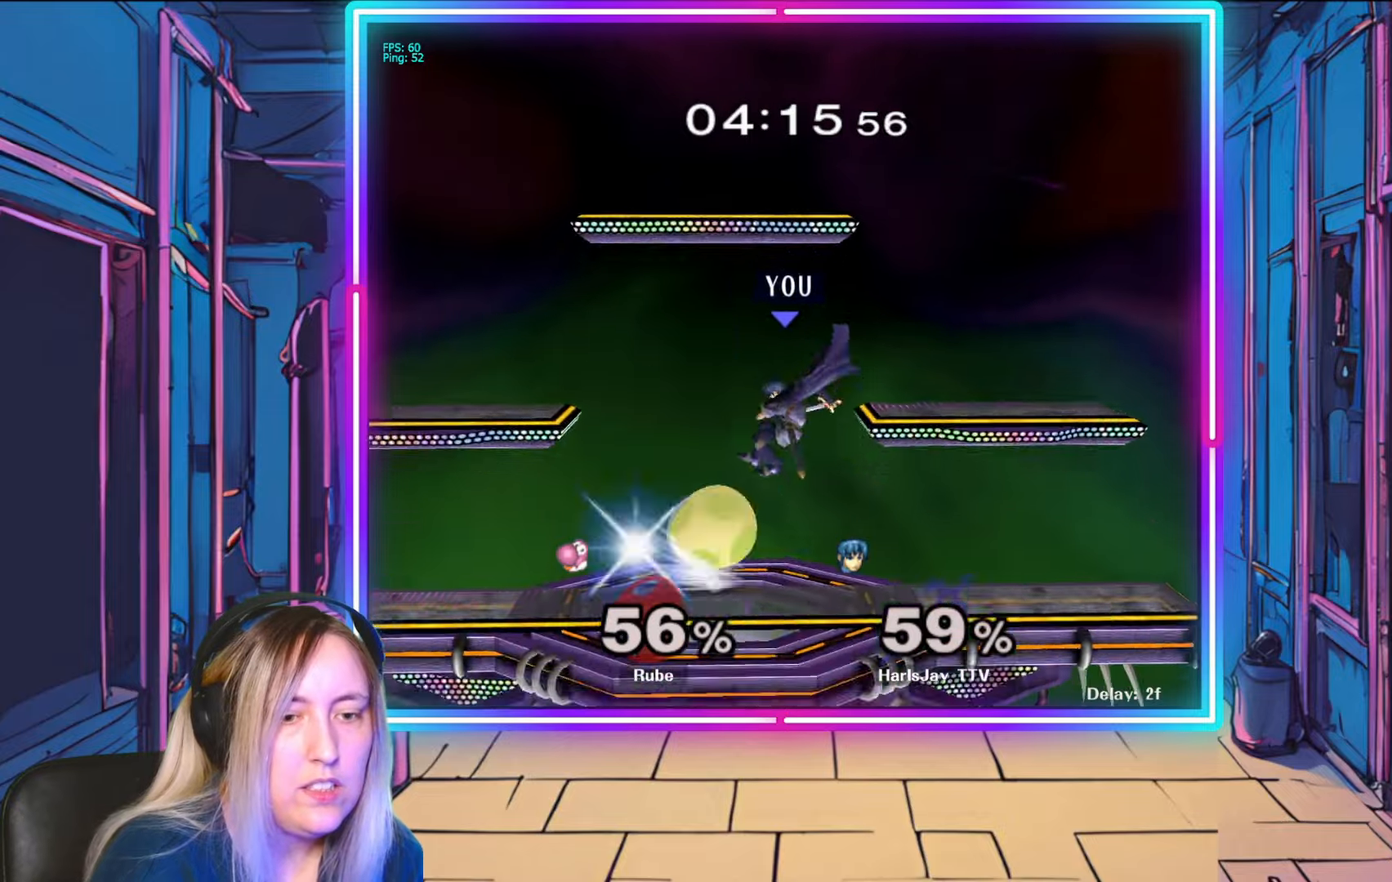
{"buttons": [], "left_stick": "left", "right_stick": "center", "events": [[67, "A", "up"], [133, "A", "down"], [267, "A", "up"], [317, "A", "down"], [383, "left_stick", "left"], [433, "A", "up"]]}
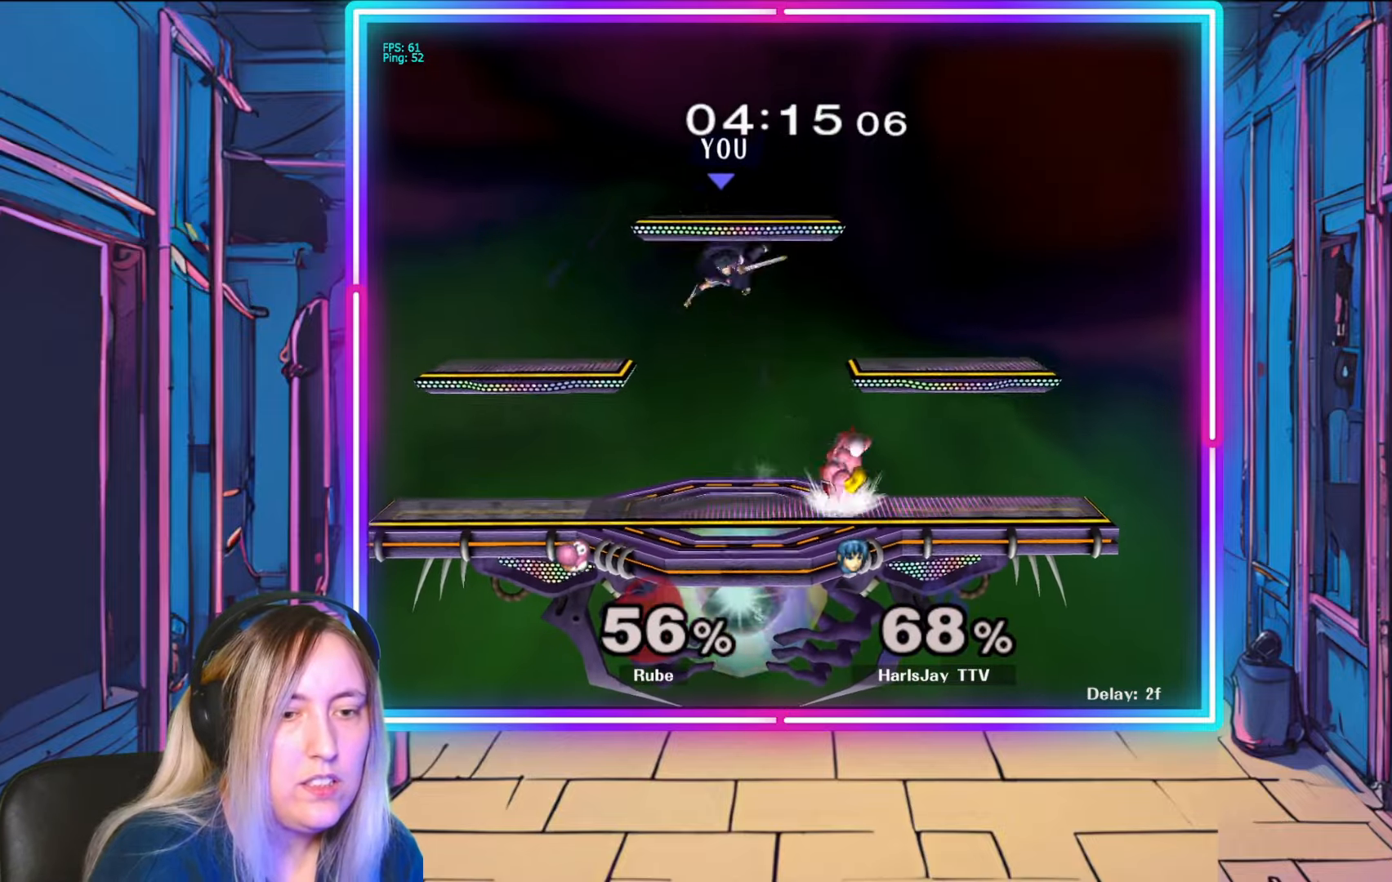
{"buttons": [], "left_stick": "right", "right_stick": "center", "events": [[17, "left_stick", "down-left"], [200, "left_stick", "right"], [233, "A", "down"], [333, "A", "up"], [400, "A", "down"], [483, "A", "up"]]}
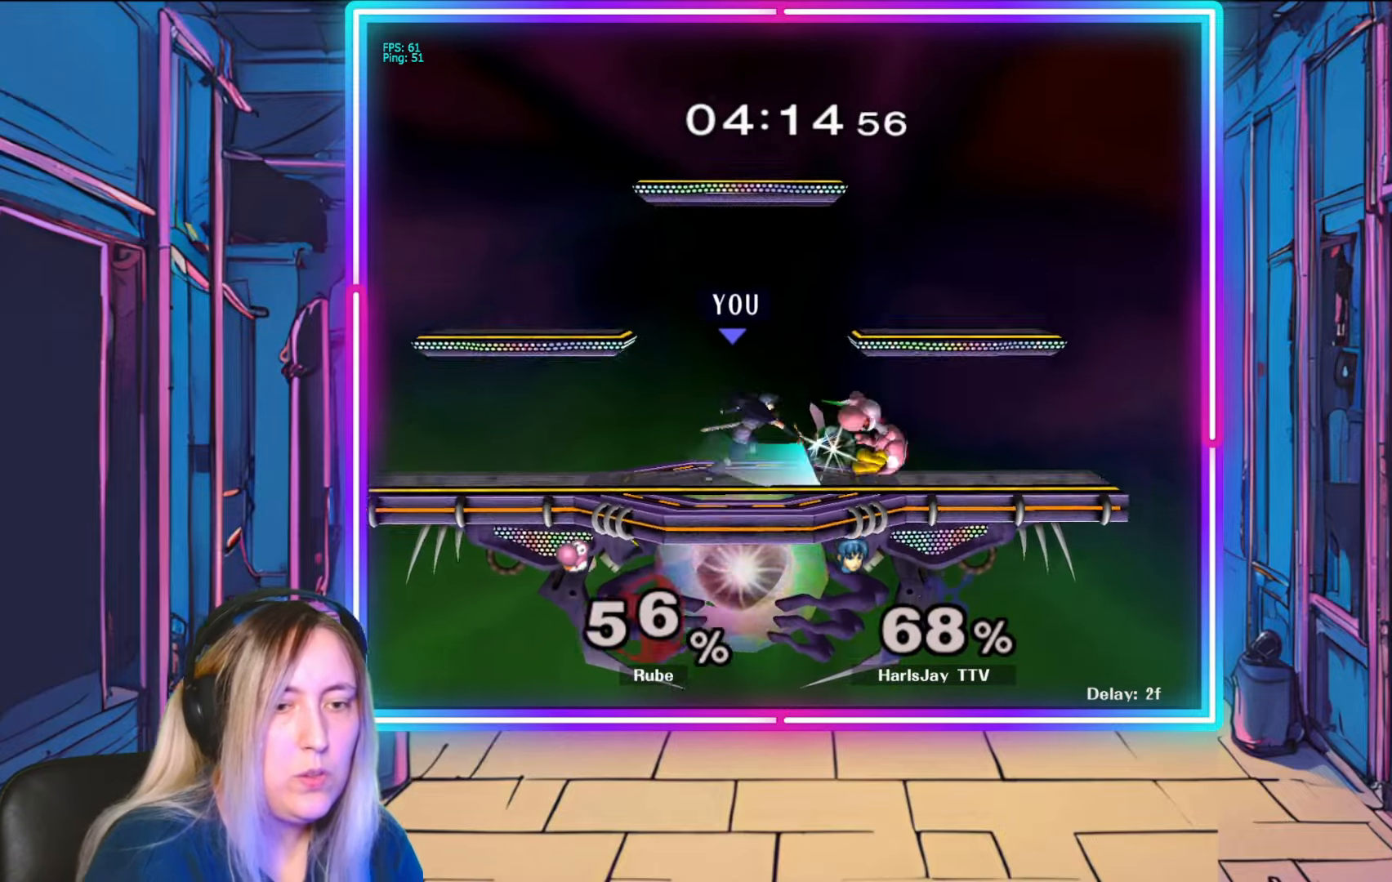
{"buttons": [], "left_stick": "down-right", "right_stick": "center", "events": [[50, "A", "down"], [150, "A", "up"], [200, "A", "down"], [217, "left_stick", "down-right"], [300, "A", "up"], [367, "A", "down"], [467, "A", "up"]]}
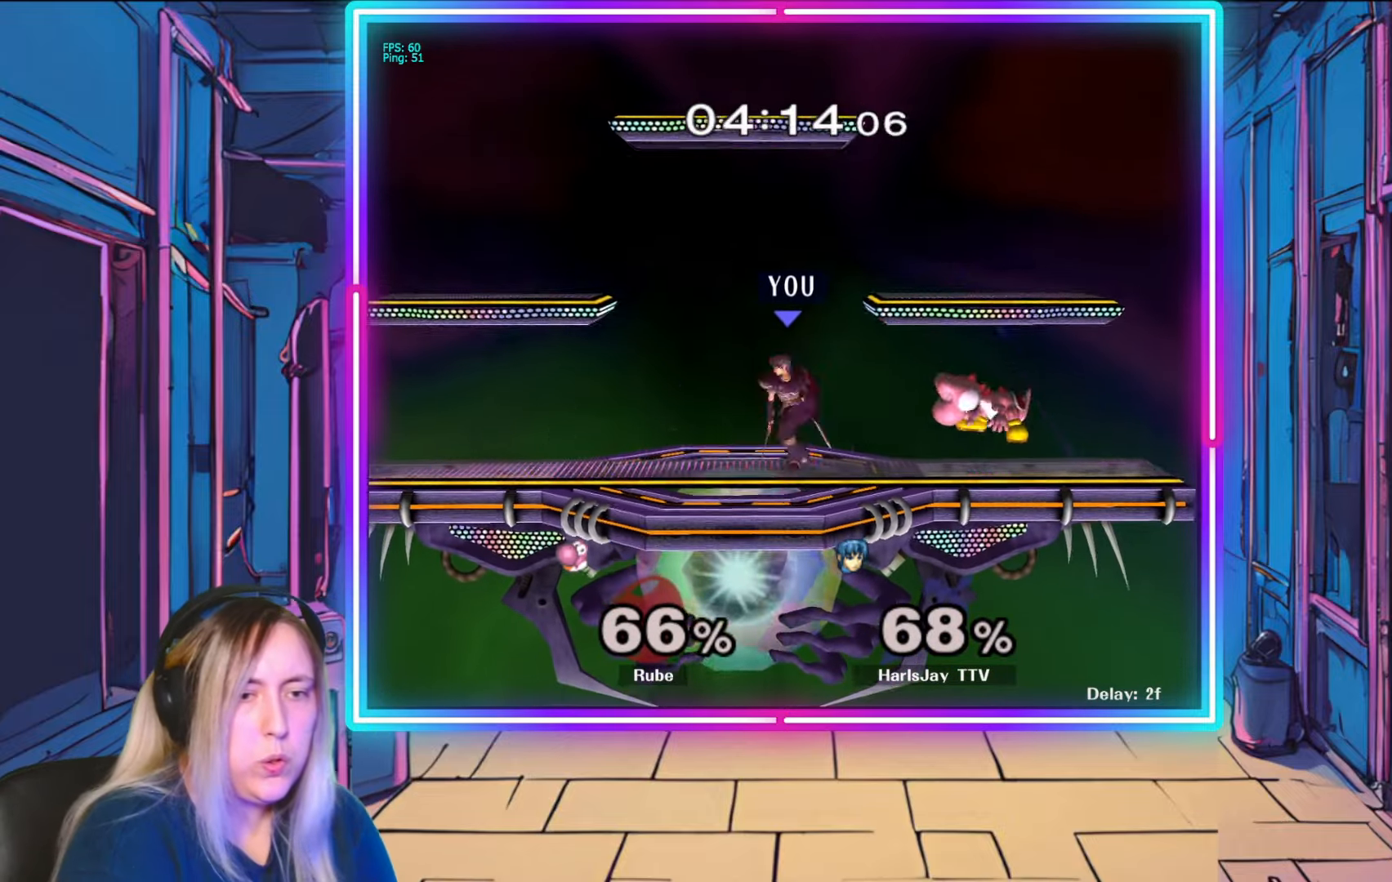
{"buttons": [], "left_stick": "down-right", "right_stick": "right", "events": [[17, "A", "down"], [83, "left_stick", "down"], [133, "A", "up"], [183, "A", "down"], [300, "left_stick", "down-right"], [333, "A", "up"], [483, "right_stick", "right"]]}
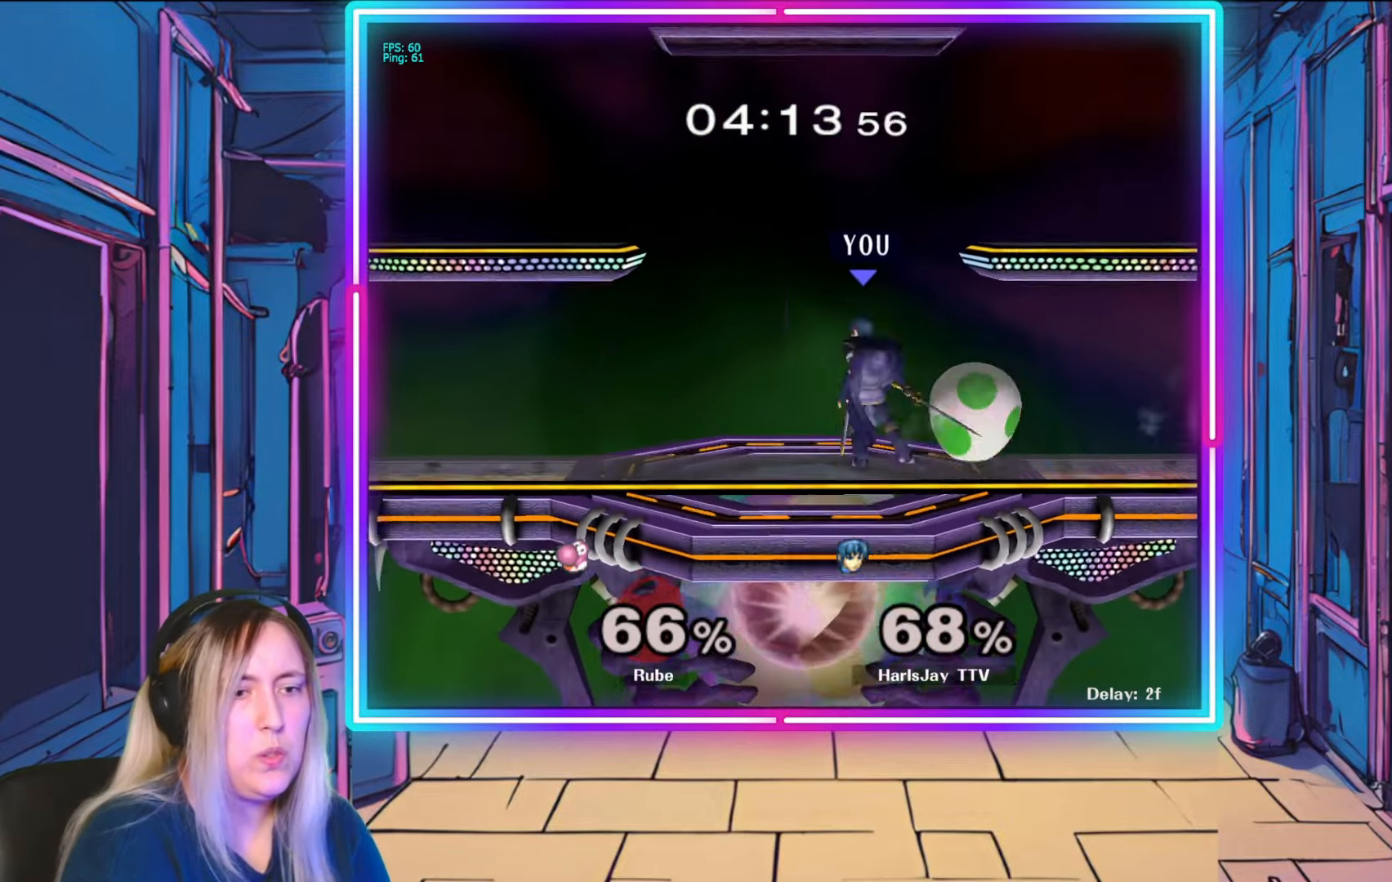
{"buttons": [], "left_stick": "right", "right_stick": "center", "events": [[150, "left_stick", "right"], [367, "right_stick", "center"]]}
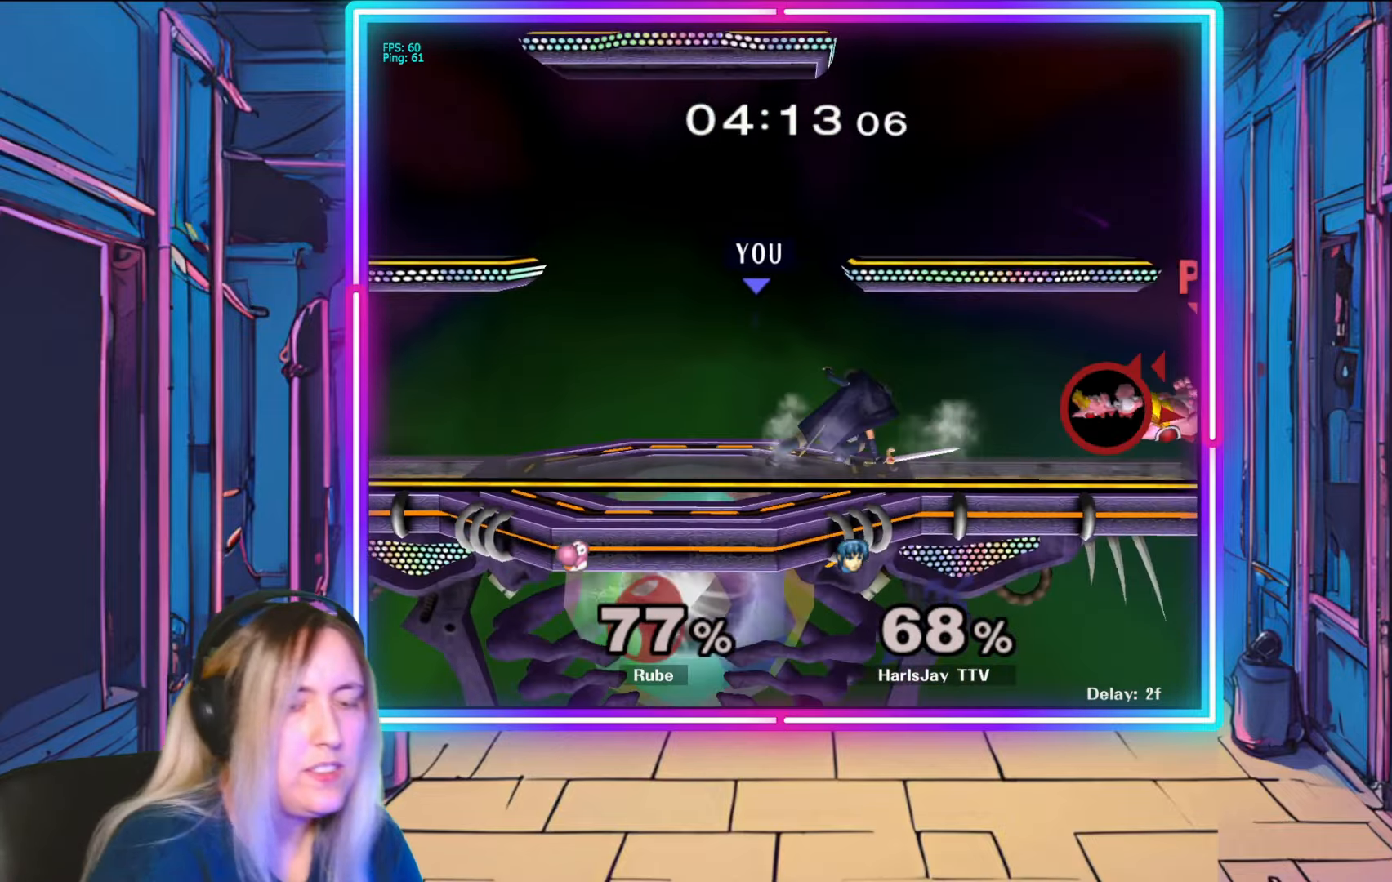
{"buttons": [], "left_stick": "right", "right_stick": "center", "events": [[17, "left_stick", "center"], [300, "left_stick", "right"]]}
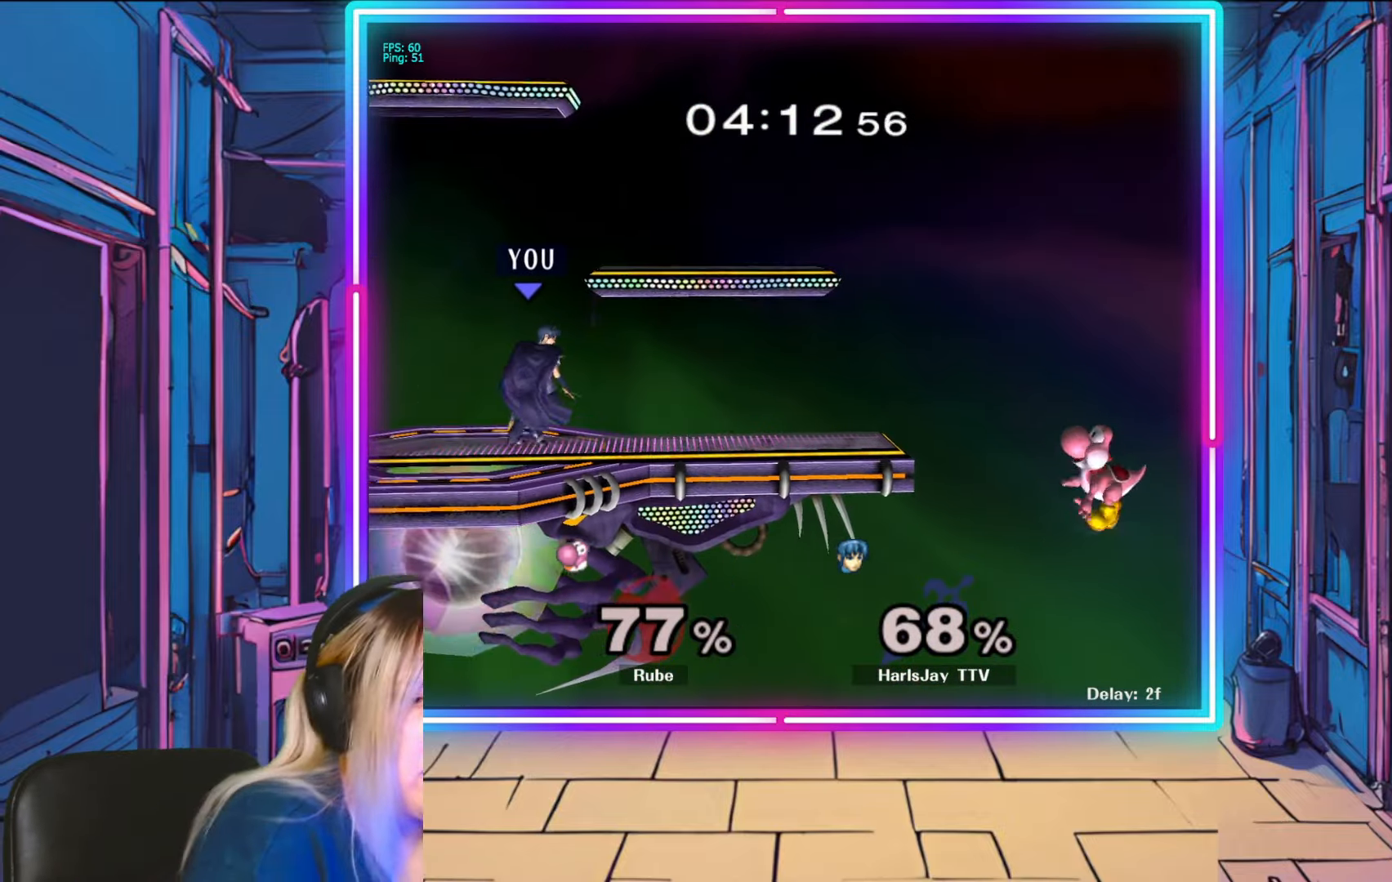
{"buttons": [], "left_stick": "down", "right_stick": "center", "events": [[467, "left_stick", "down"]]}
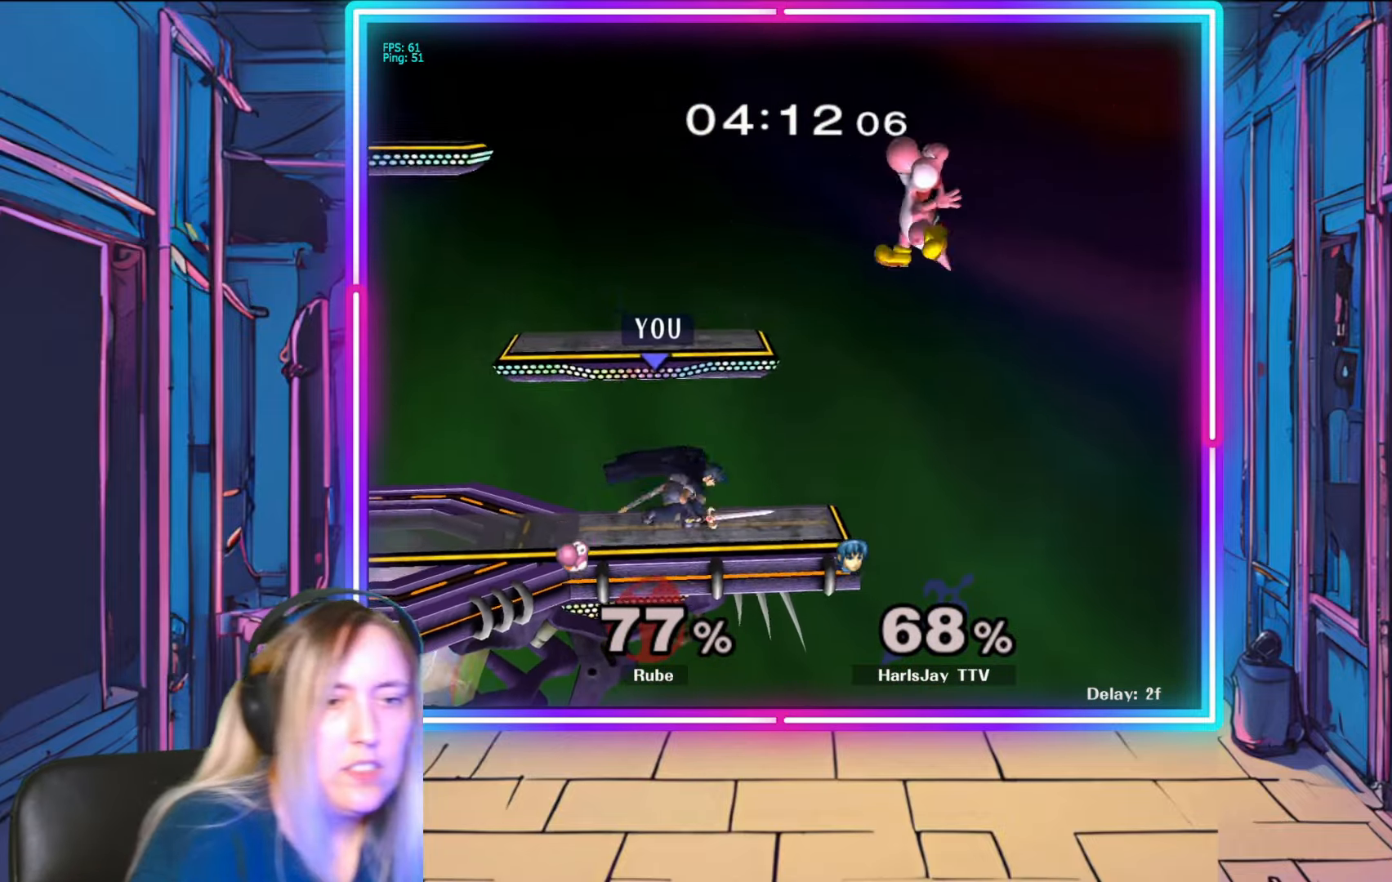
{"buttons": [], "left_stick": "center", "right_stick": "center", "events": [[83, "left_stick", "center"], [167, "right_stick", "right"], [283, "left_stick", "left"], [383, "left_stick", "up-left"], [483, "left_stick", "center"], [500, "right_stick", "center"]]}
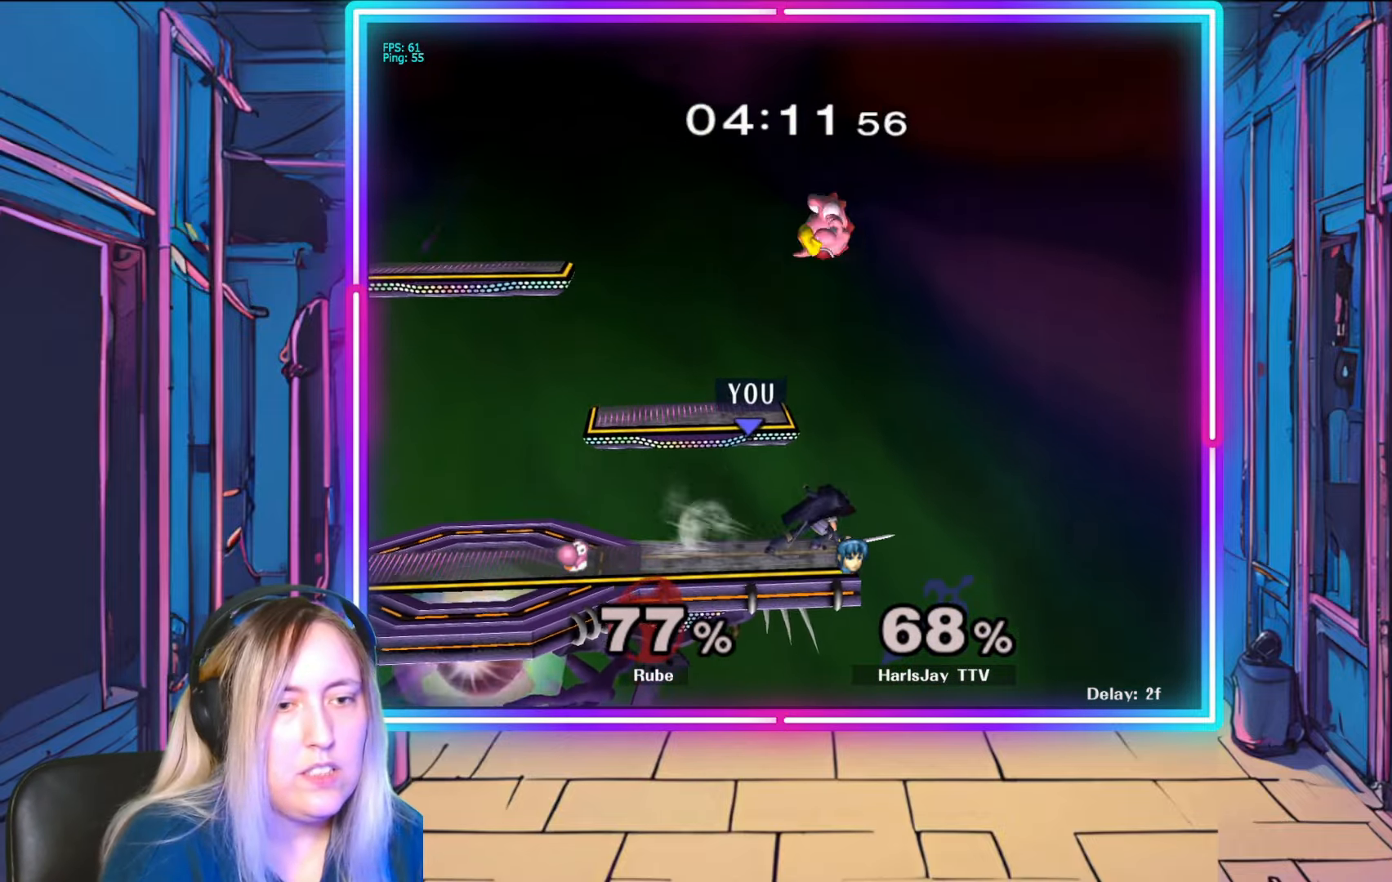
{"buttons": [], "left_stick": "up-left", "right_stick": "center", "events": [[283, "A", "down"], [283, "left_stick", "up-left"], [383, "A", "up"]]}
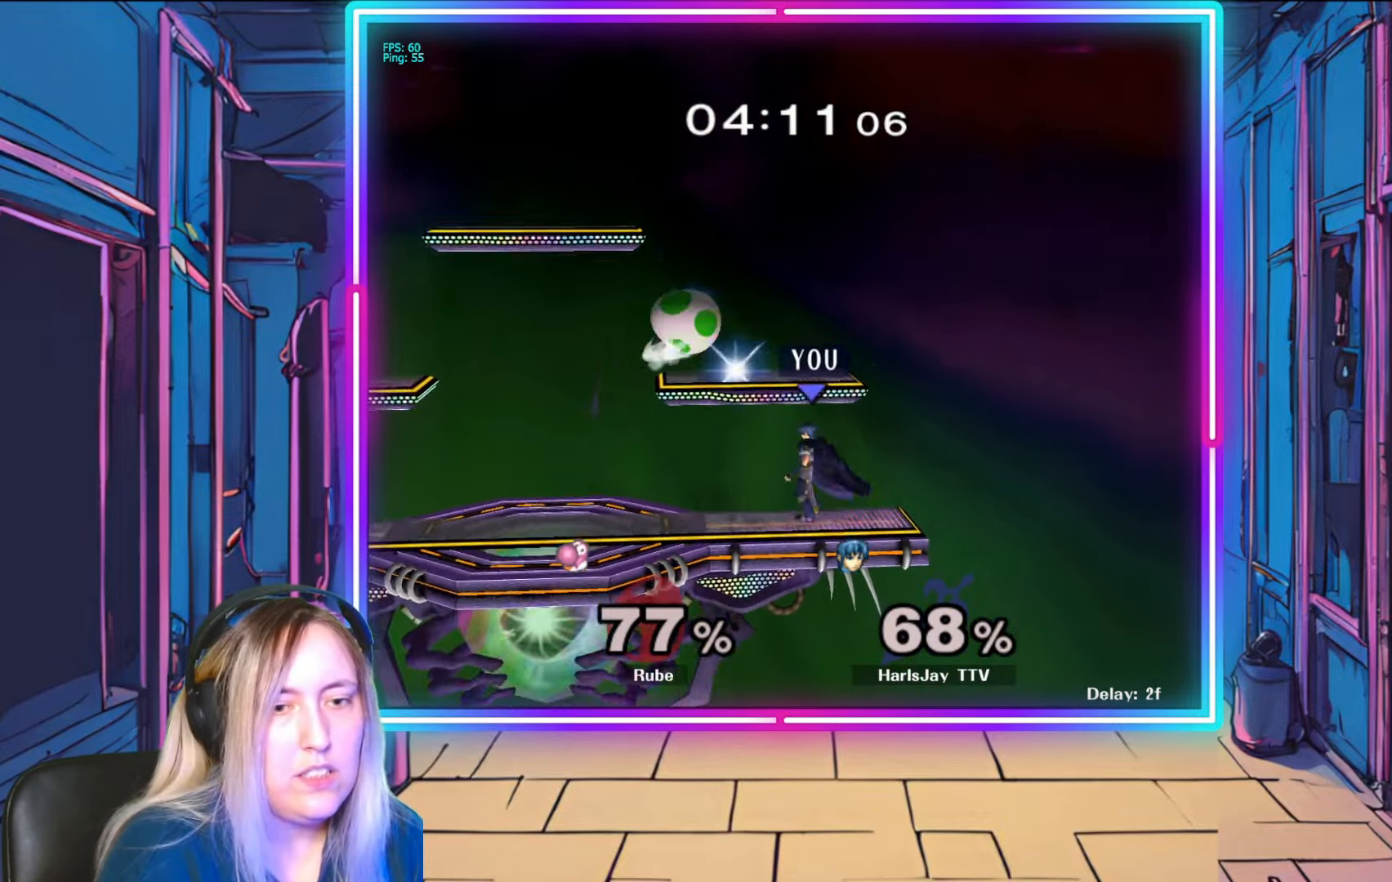
{"buttons": ["R1"], "left_stick": "center", "right_stick": "center", "events": [[33, "A", "down"], [133, "A", "up"], [200, "A", "down"], [333, "A", "up"], [417, "left_stick", "center"], [483, "R1", "down"]]}
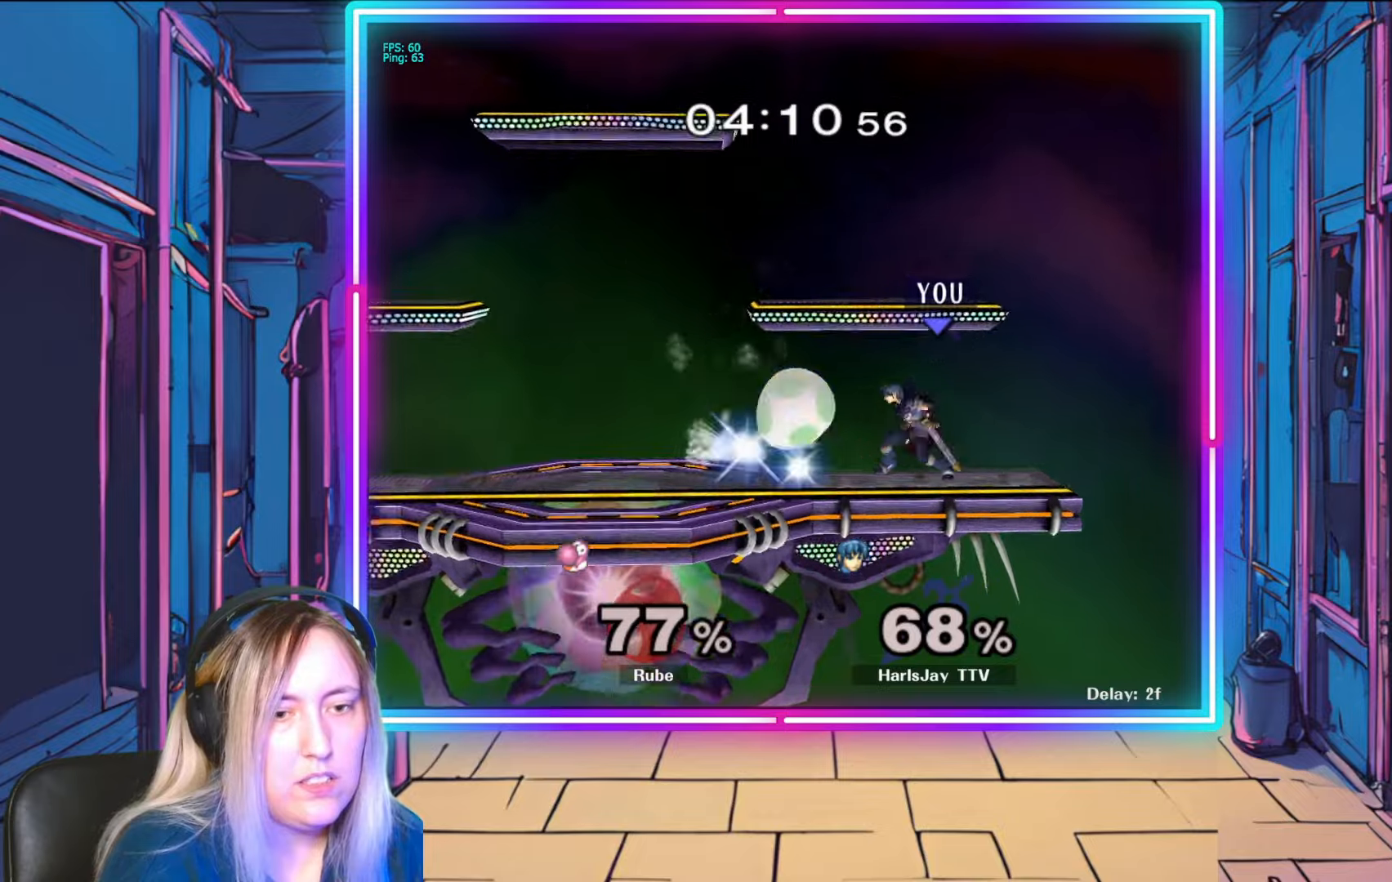
{"buttons": ["L1", "R1"], "left_stick": "left", "right_stick": "center", "events": [[50, "left_stick", "left"], [317, "Y", "down"], [417, "L1", "down"], [500, "Y", "up"]]}
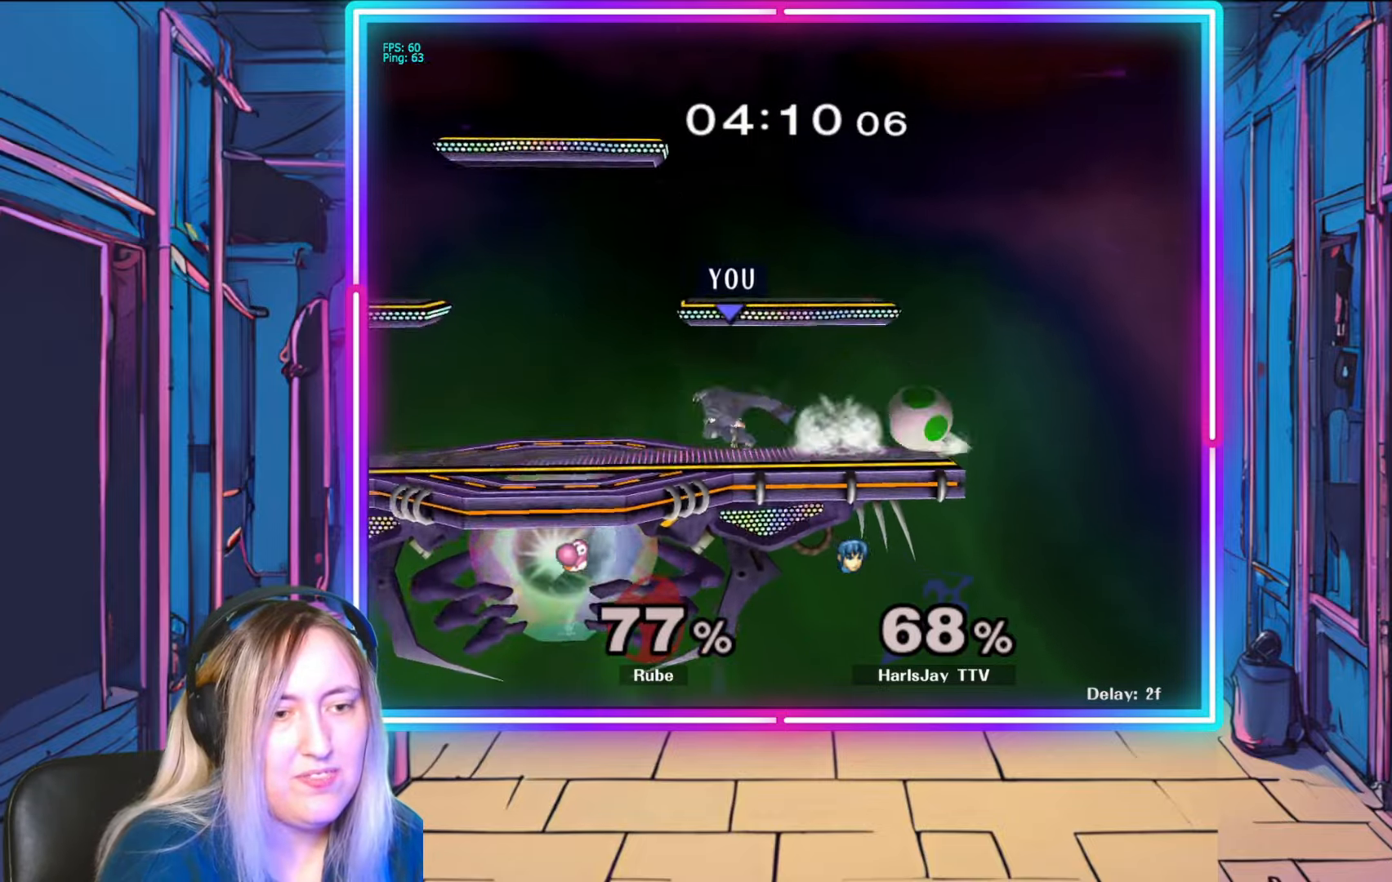
{"buttons": ["A"], "left_stick": "down", "right_stick": "center", "events": [[50, "Y", "down"], [67, "L1", "up"], [167, "Y", "up"], [217, "left_stick", "center"], [317, "R1", "up"], [367, "left_stick", "down-right"], [500, "A", "down"], [500, "left_stick", "down"]]}
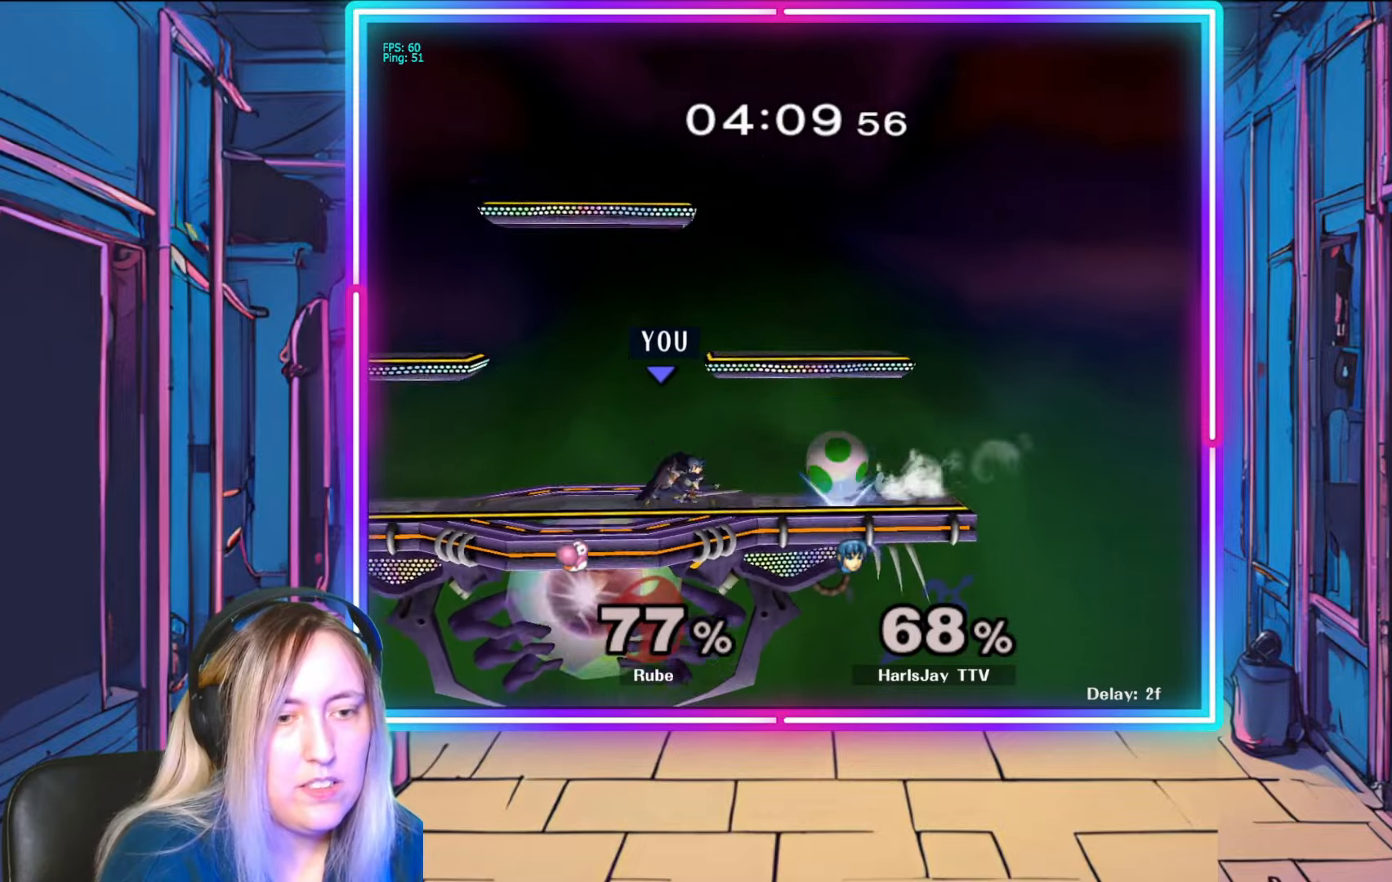
{"buttons": [], "left_stick": "down-right", "right_stick": "right", "events": [[117, "A", "up"], [150, "A", "down"], [183, "left_stick", "down-right"], [267, "A", "up"], [467, "right_stick", "right"]]}
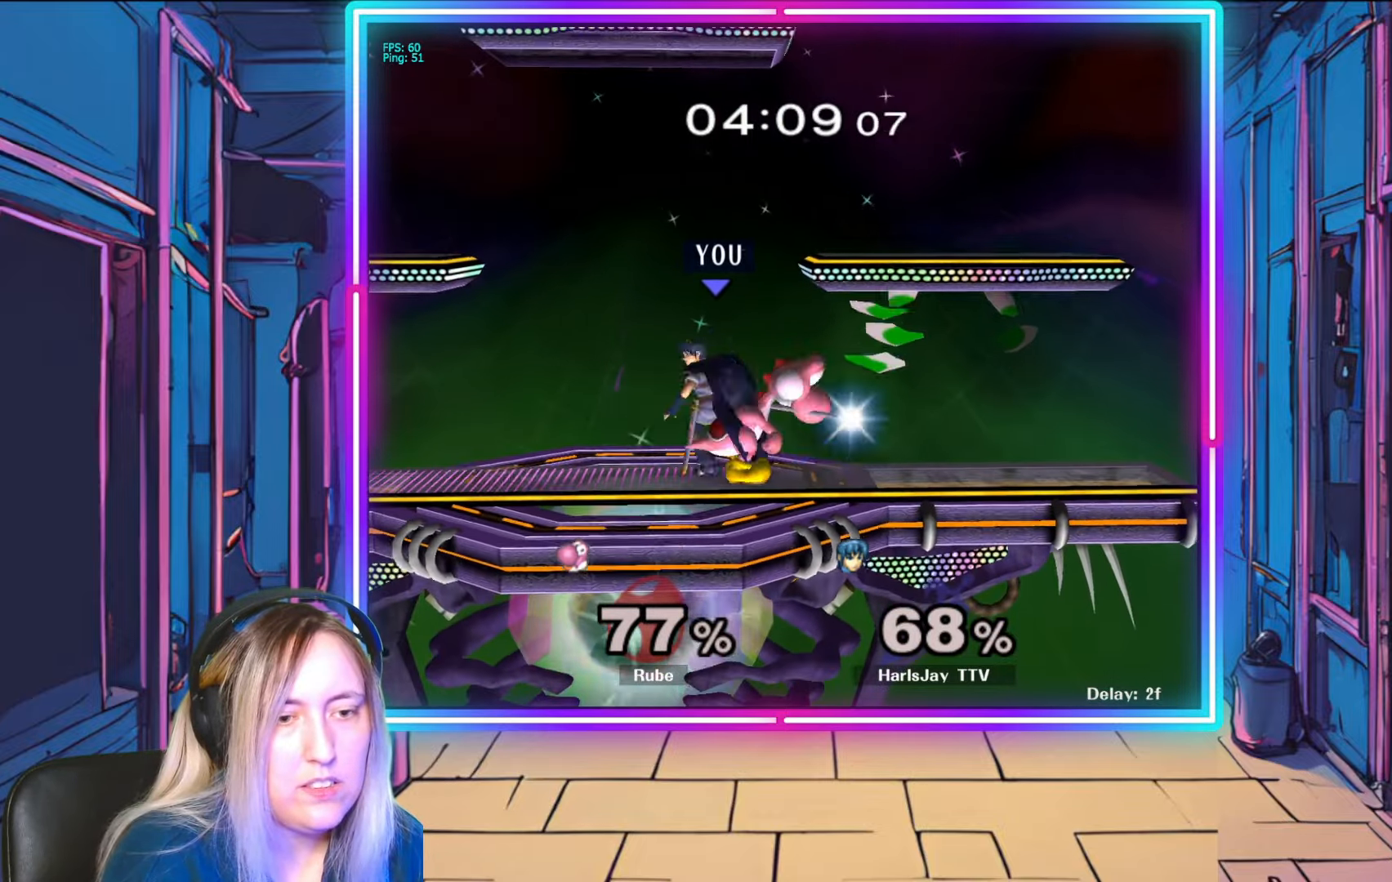
{"buttons": [], "left_stick": "down-right", "right_stick": "center", "events": [[200, "left_stick", "center"], [350, "right_stick", "center"], [400, "left_stick", "down-right"]]}
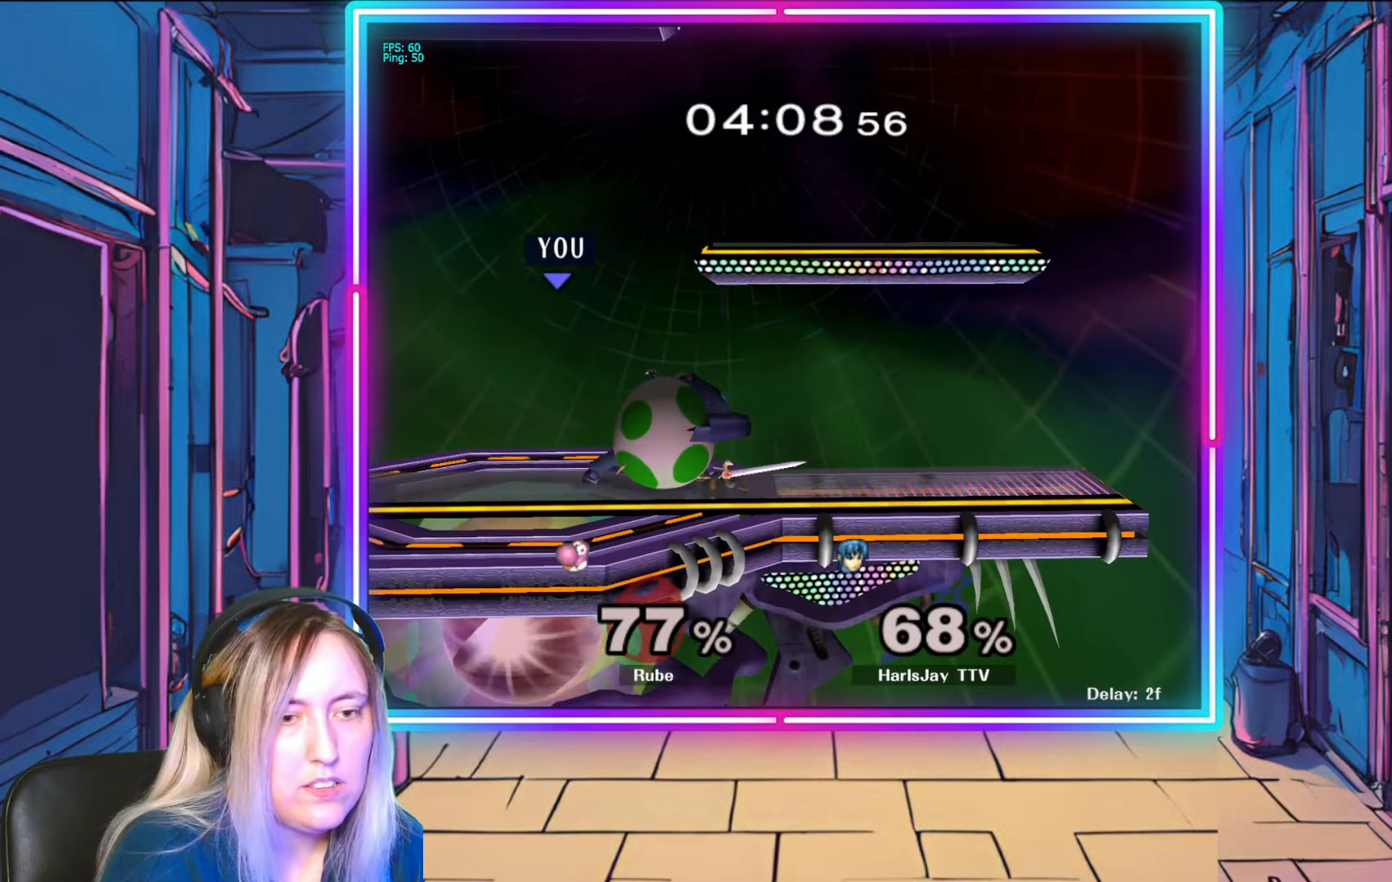
{"buttons": ["R1"], "left_stick": "left", "right_stick": "center", "events": [[17, "R1", "down"], [67, "left_stick", "center"], [167, "left_stick", "left"], [300, "left_stick", "center"], [350, "left_stick", "left"]]}
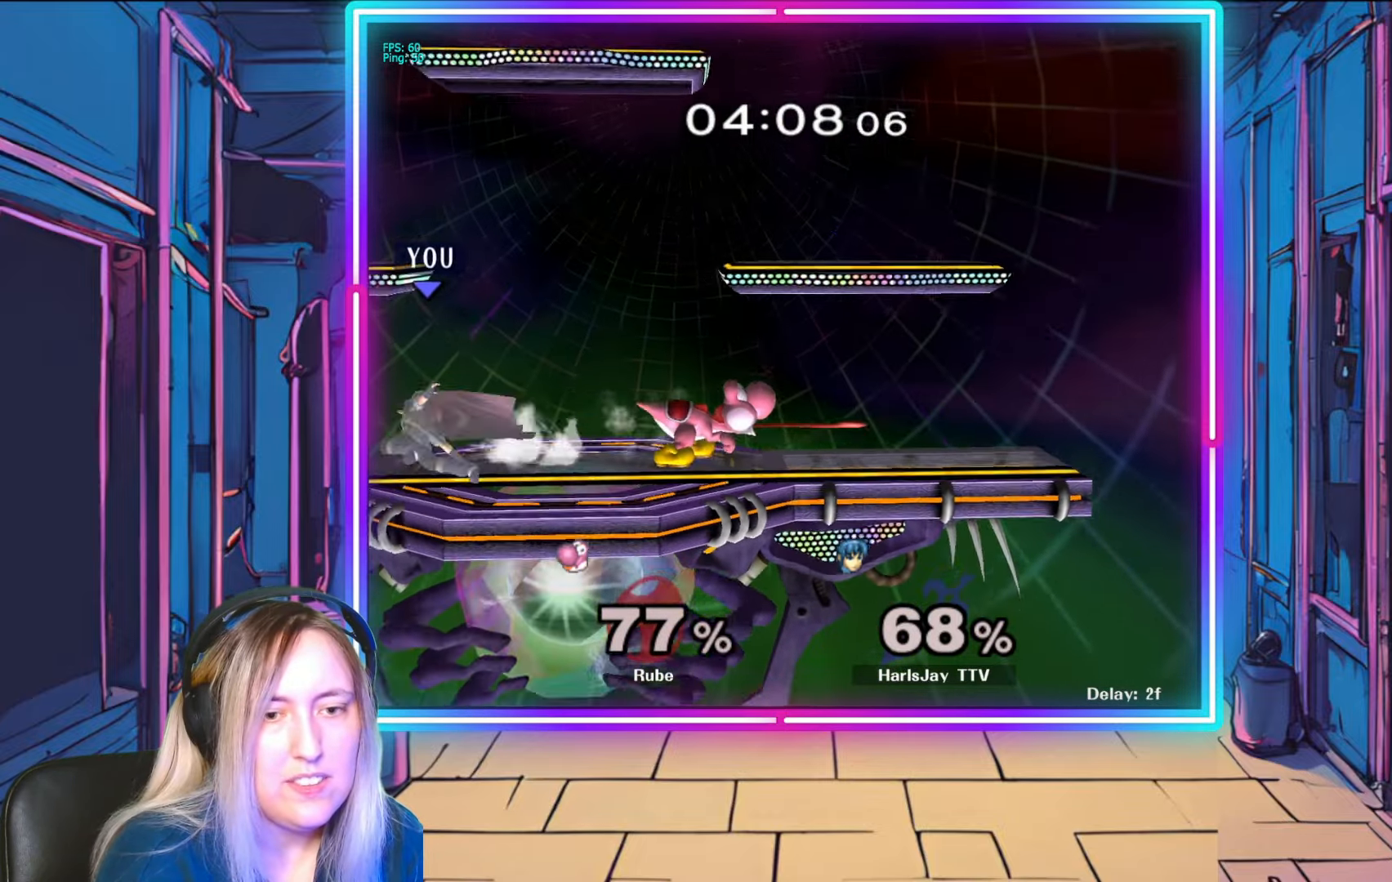
{"buttons": ["A"], "left_stick": "down-right", "right_stick": "center", "events": [[17, "left_stick", "center"], [67, "left_stick", "left"], [167, "left_stick", "center"], [250, "R1", "up"], [283, "left_stick", "down"], [467, "A", "down"], [483, "left_stick", "down-right"]]}
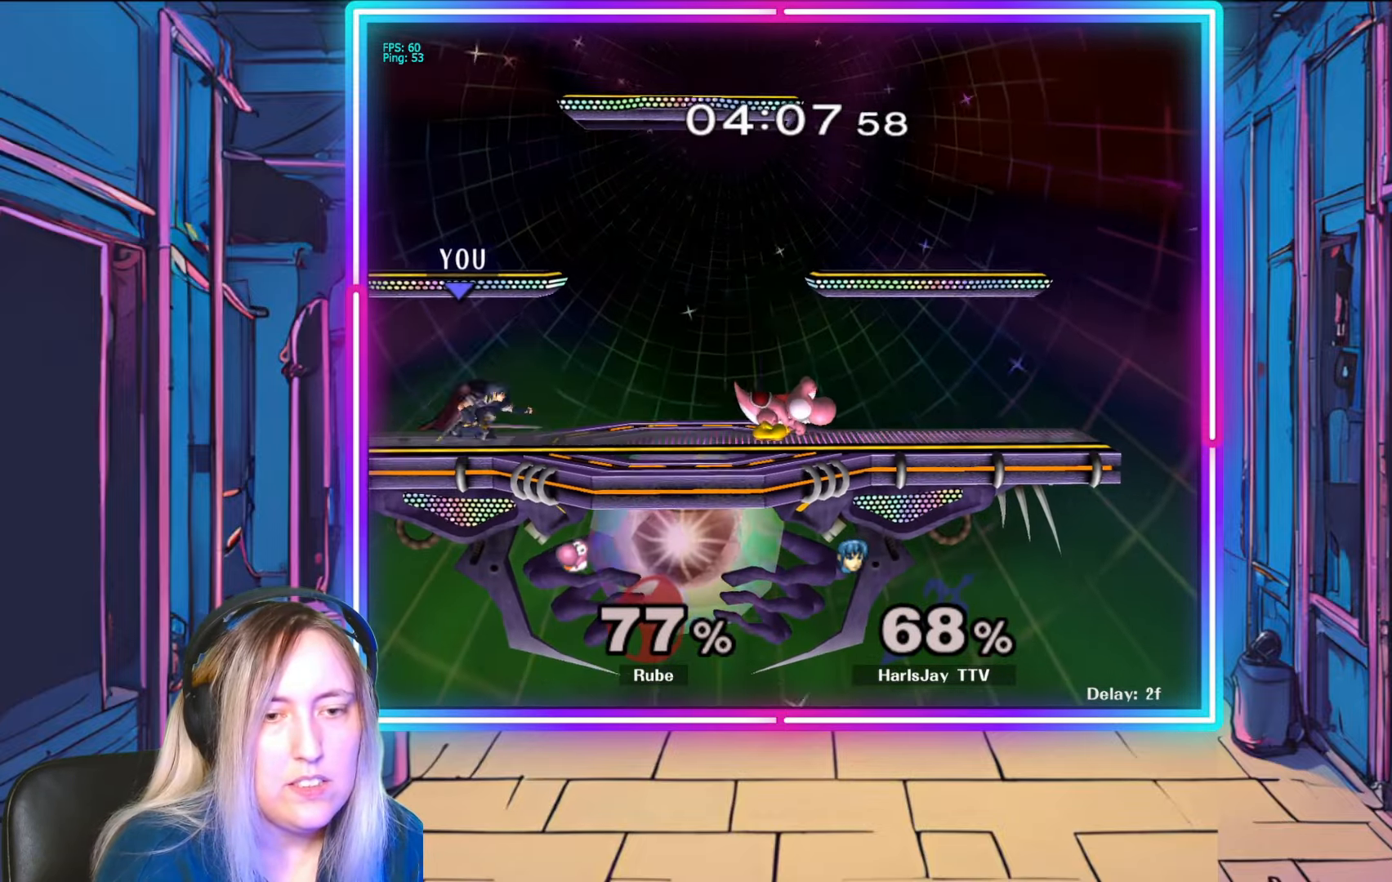
{"buttons": [], "left_stick": "right", "right_stick": "center", "events": [[150, "A", "up"], [317, "left_stick", "right"]]}
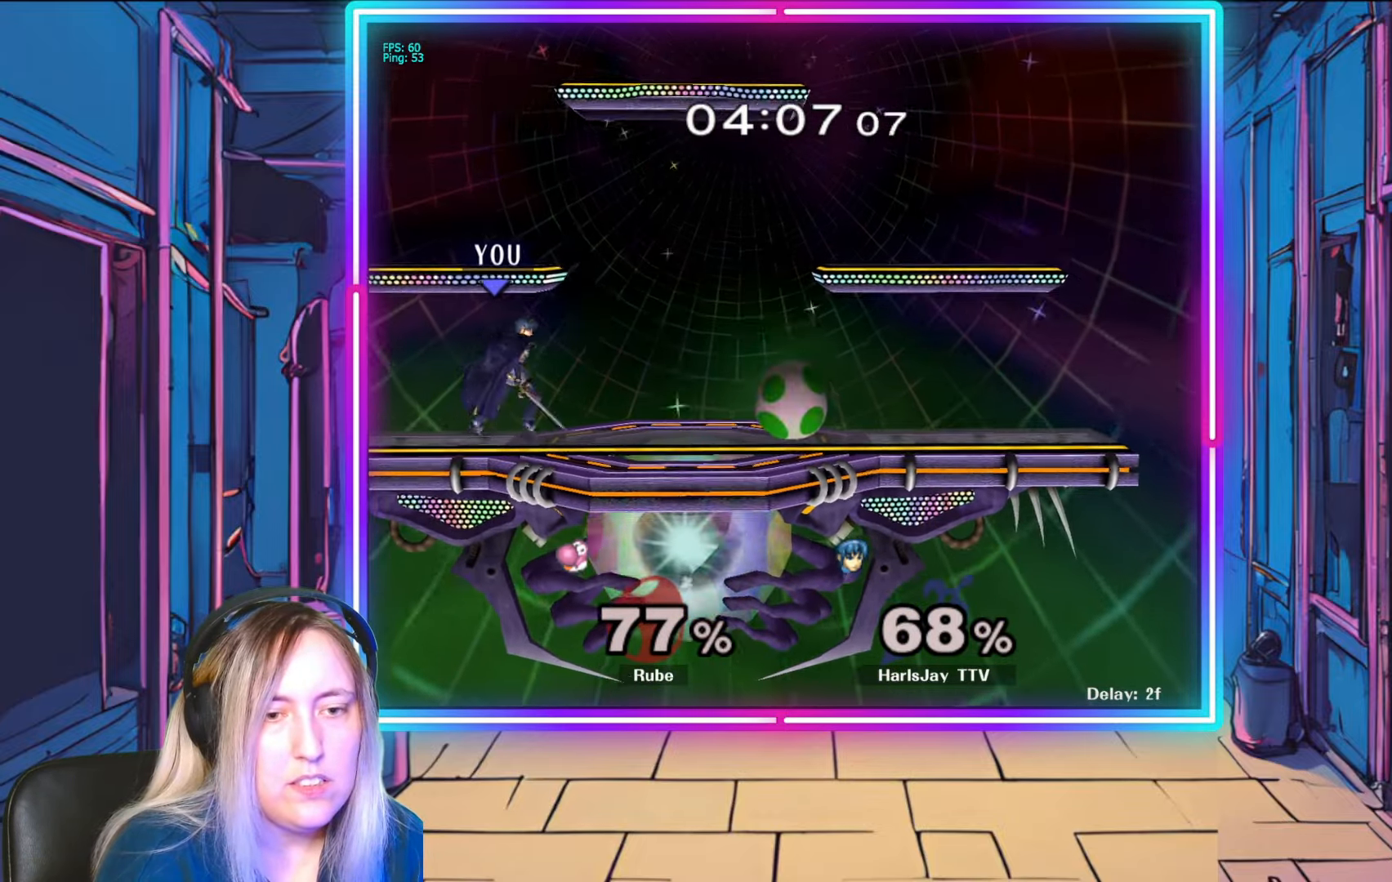
{"buttons": ["R1"], "left_stick": "center", "right_stick": "center", "events": [[33, "right_stick", "right"], [167, "right_stick", "center"], [383, "left_stick", "center"], [483, "R1", "down"]]}
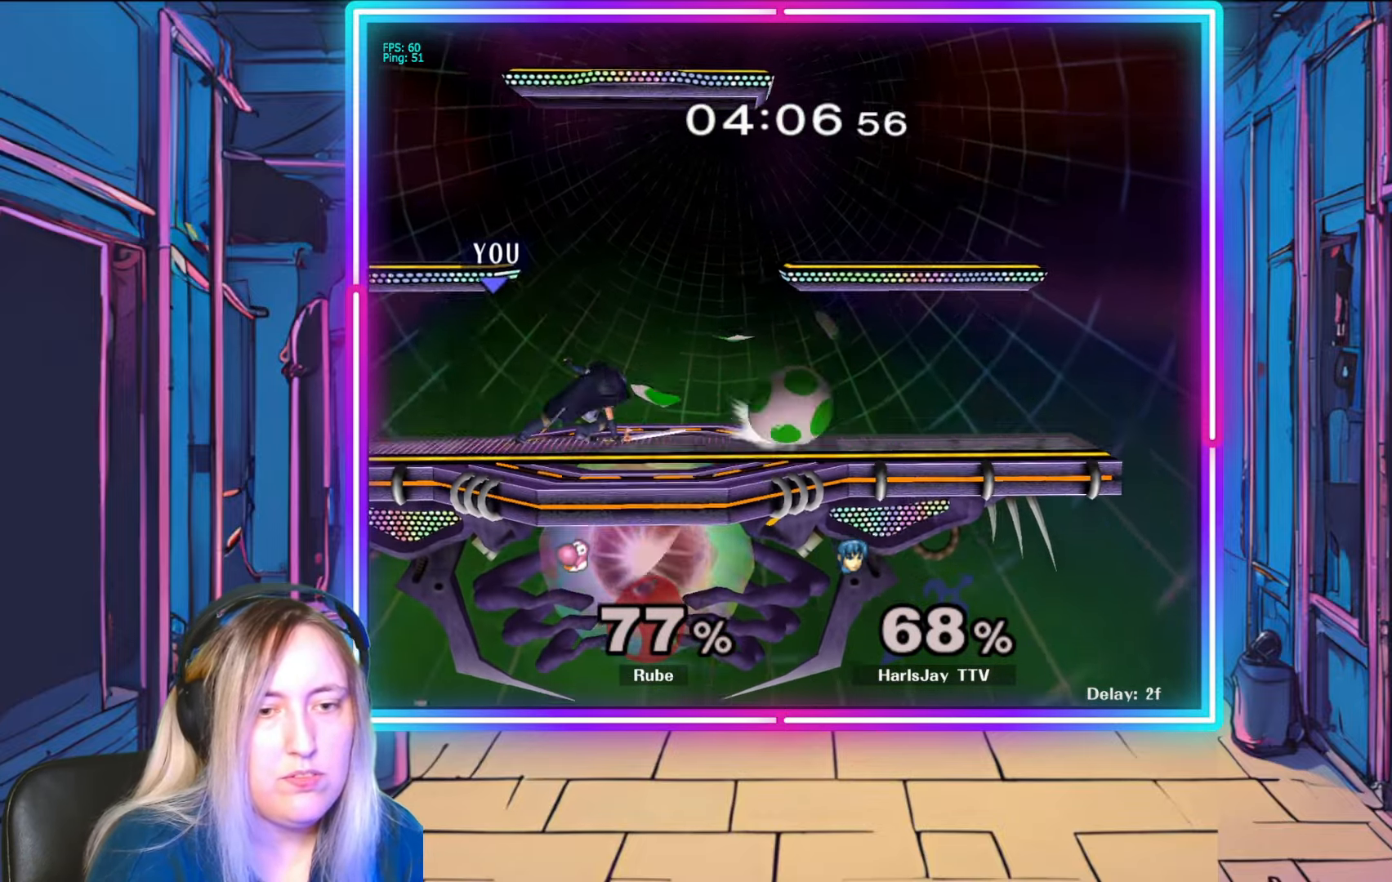
{"buttons": ["R1"], "left_stick": "center", "right_stick": "center", "events": [[117, "left_stick", "down-right"], [283, "left_stick", "center"]]}